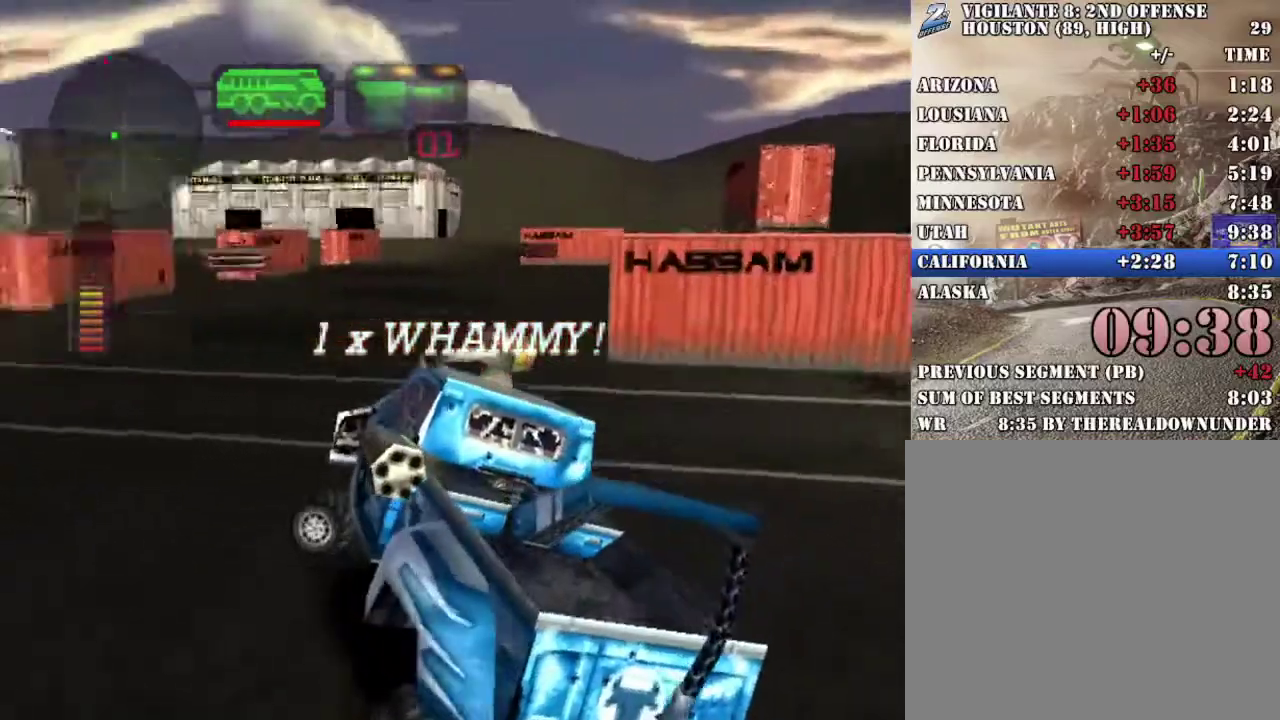
Gameplay with a controller (Xbox layout); each line is a JSON object with the inputs held at the frame after it. "events" lists button and stick changes between this image and that frame as [ms after this image, input, new state], when the widget could be followed in between.
{"buttons": ["R2"], "left_stick": "center", "right_stick": "center", "events": [[385, "left_stick", "center"], [452, "X", "up"]]}
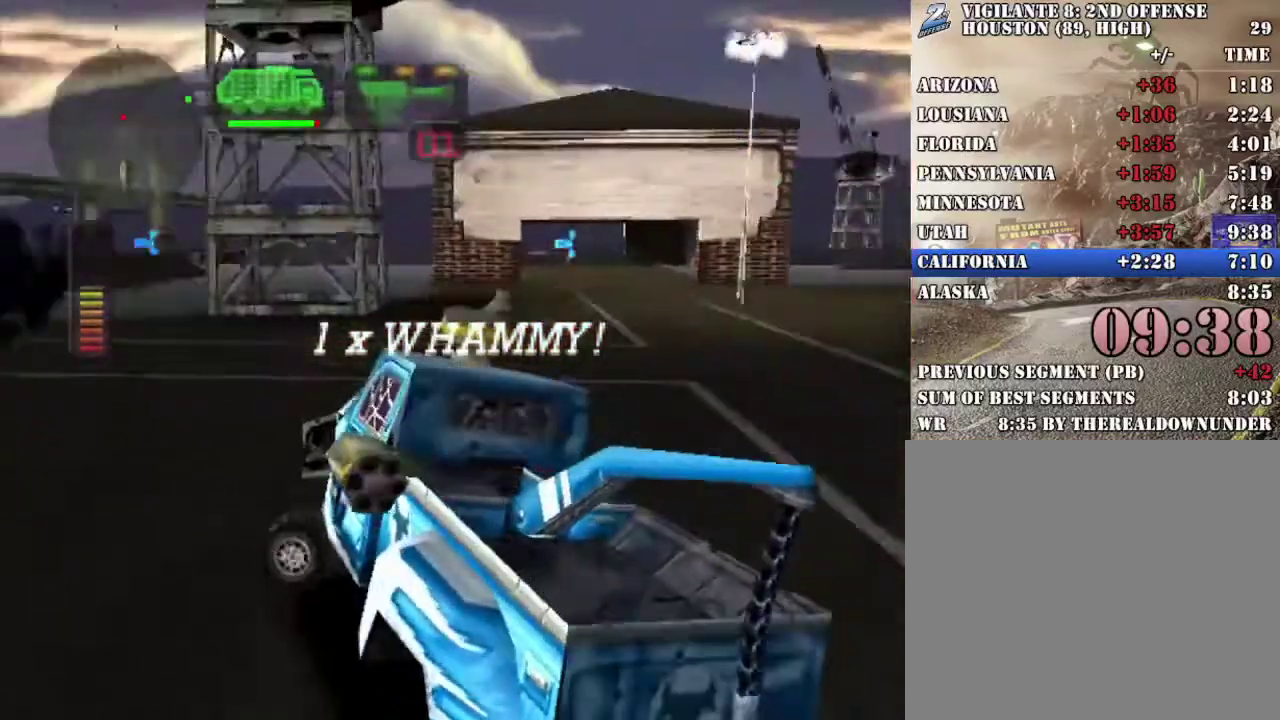
{"buttons": ["Y", "R2"], "left_stick": "right", "right_stick": "center", "events": [[100, "left_stick", "right"], [251, "X", "down"], [334, "X", "up"], [418, "Y", "down"]]}
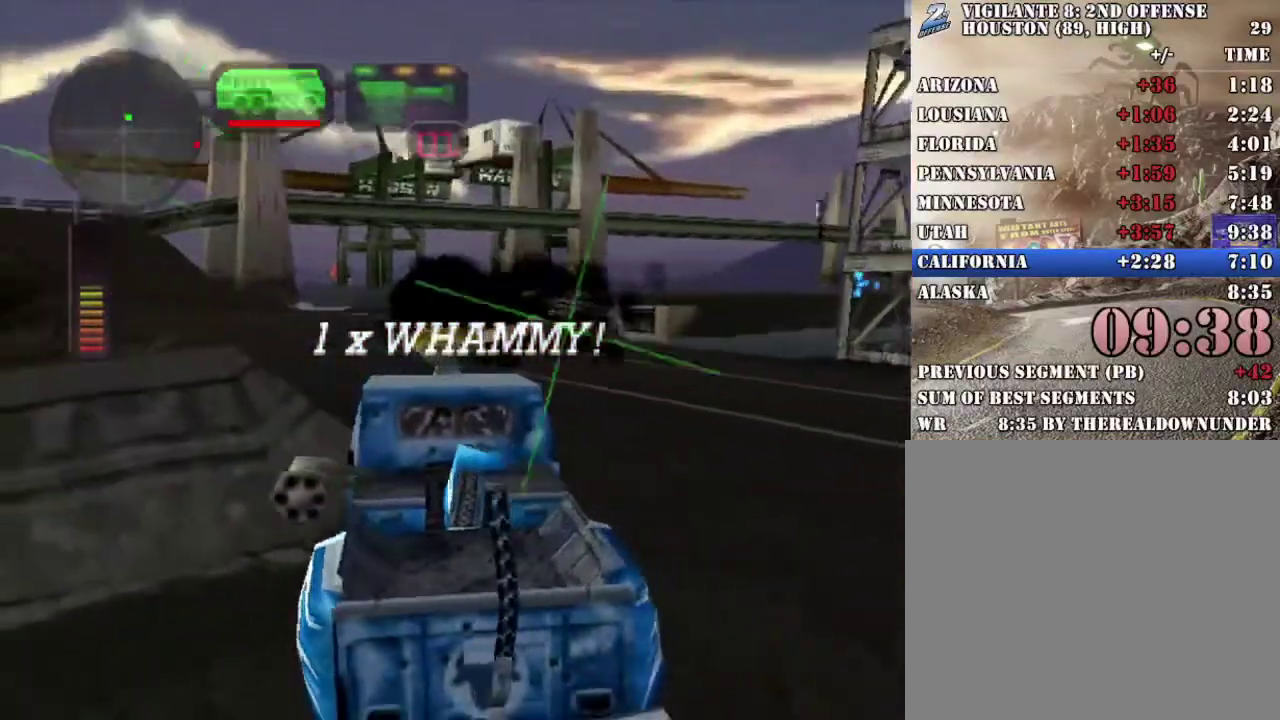
{"buttons": ["X", "R2"], "left_stick": "down-right", "right_stick": "center", "events": [[51, "Y", "up"], [168, "X", "down"], [485, "left_stick", "down-right"]]}
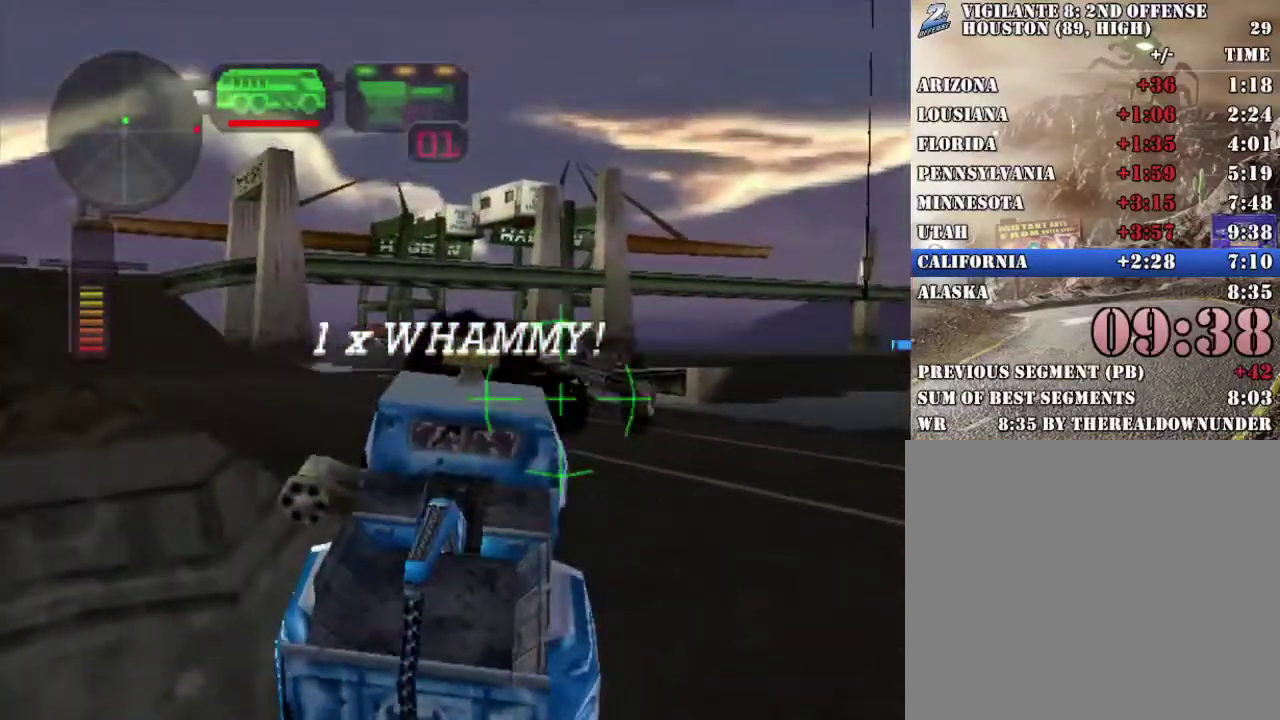
{"buttons": [], "left_stick": "center", "right_stick": "center", "events": [[67, "left_stick", "left"], [151, "R2", "up"], [234, "left_stick", "center"], [318, "X", "up"], [368, "R2", "down"], [502, "R2", "up"]]}
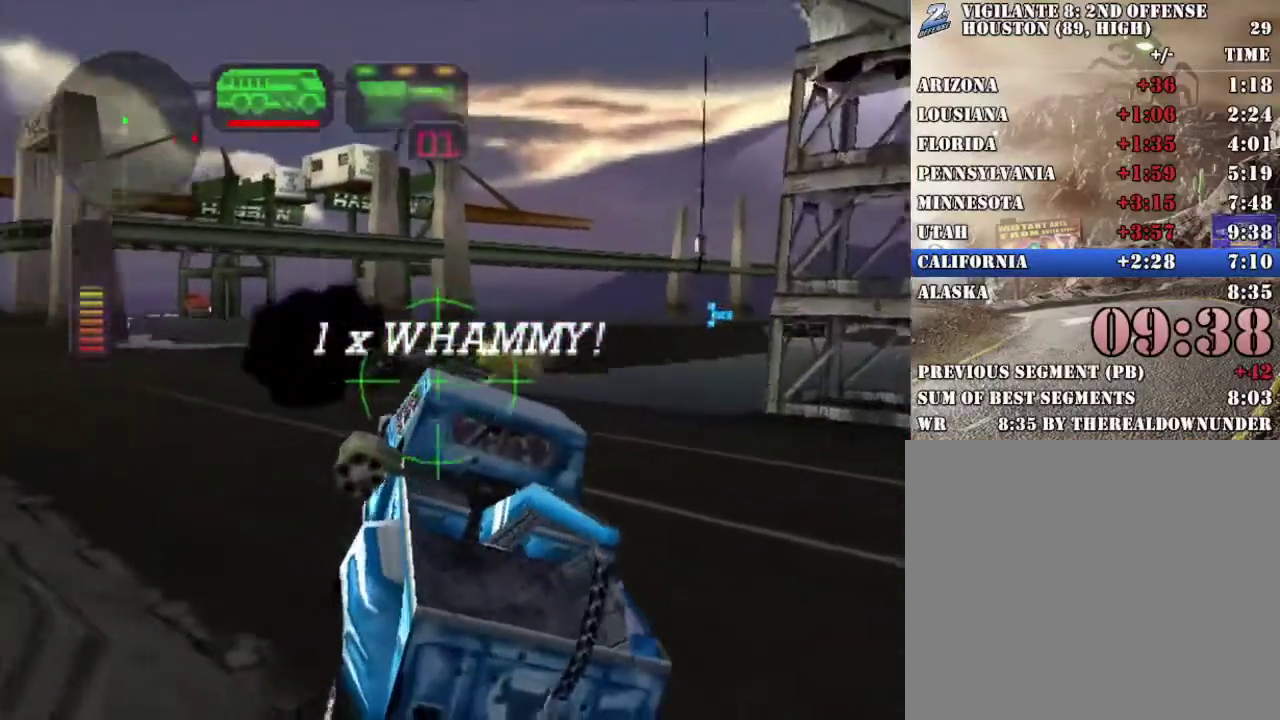
{"buttons": ["X"], "left_stick": "right", "right_stick": "center", "events": [[50, "left_stick", "right"], [67, "R2", "down"], [334, "X", "down"], [384, "R2", "up"]]}
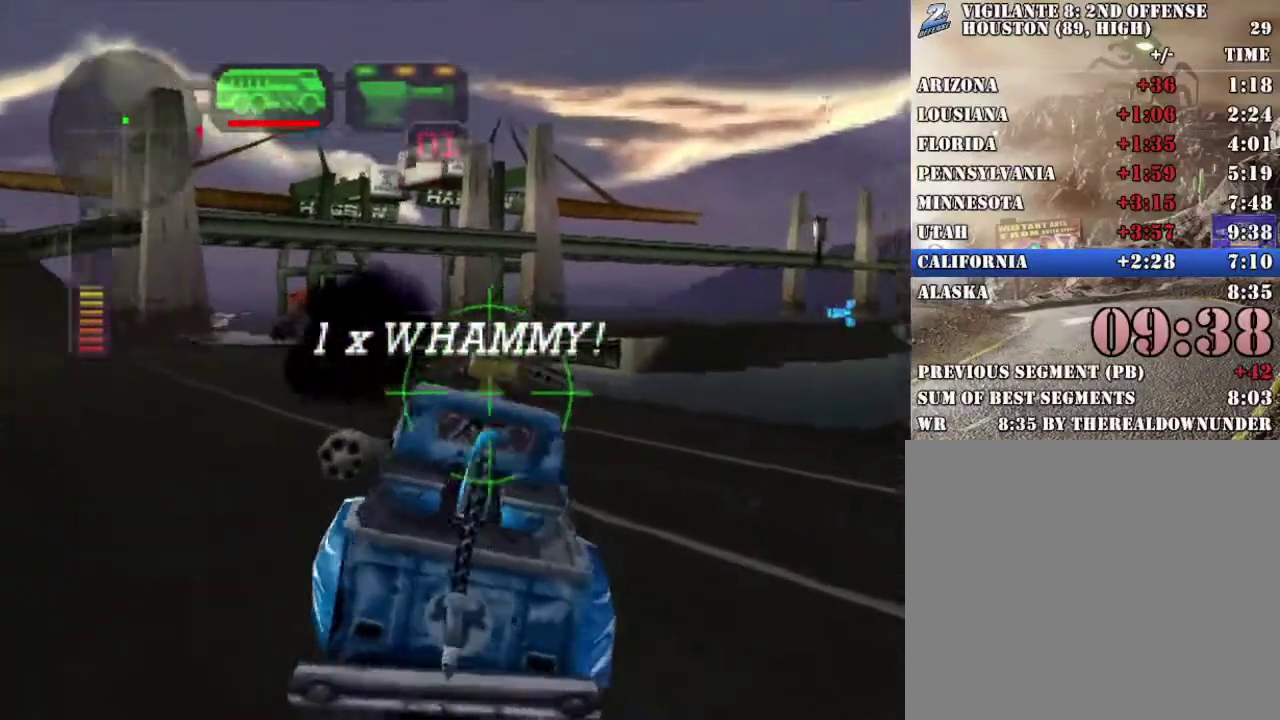
{"buttons": [], "left_stick": "left", "right_stick": "center", "events": [[66, "X", "up"], [83, "left_stick", "left"], [234, "left_stick", "center"], [484, "left_stick", "left"]]}
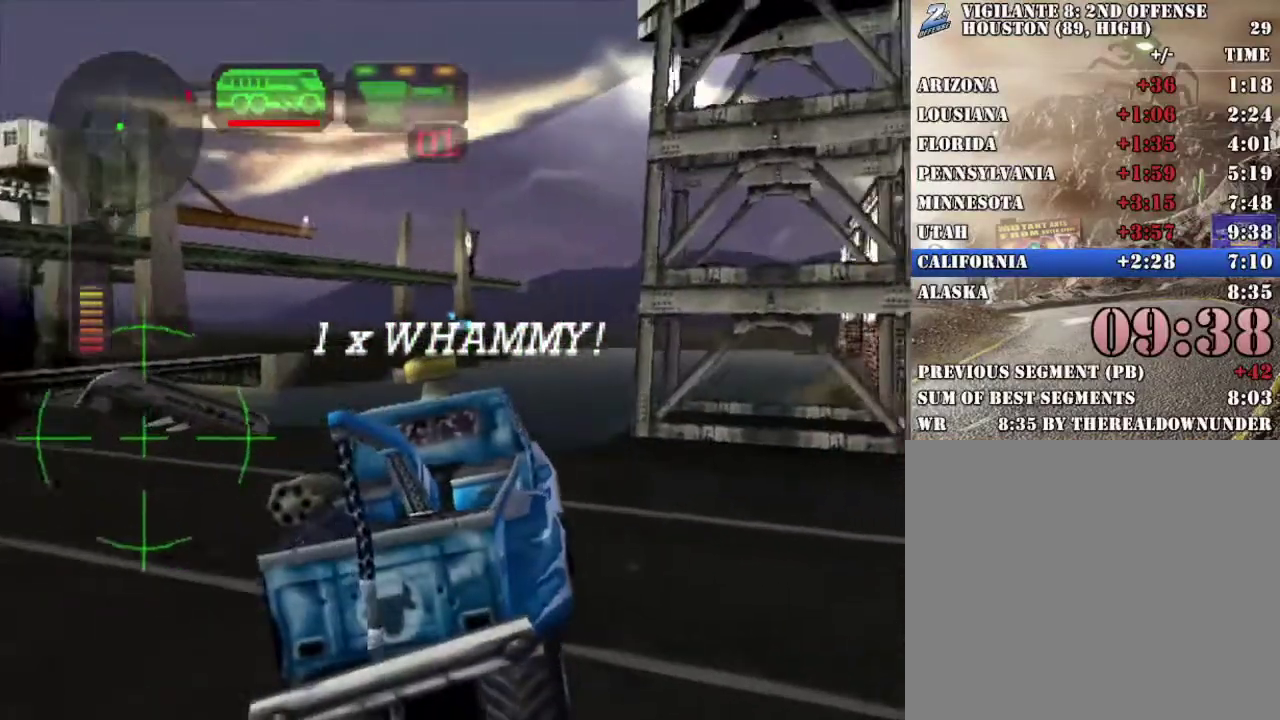
{"buttons": ["A"], "left_stick": "center", "right_stick": "center", "events": [[34, "X", "down"], [284, "left_stick", "center"], [351, "X", "up"], [502, "A", "down"]]}
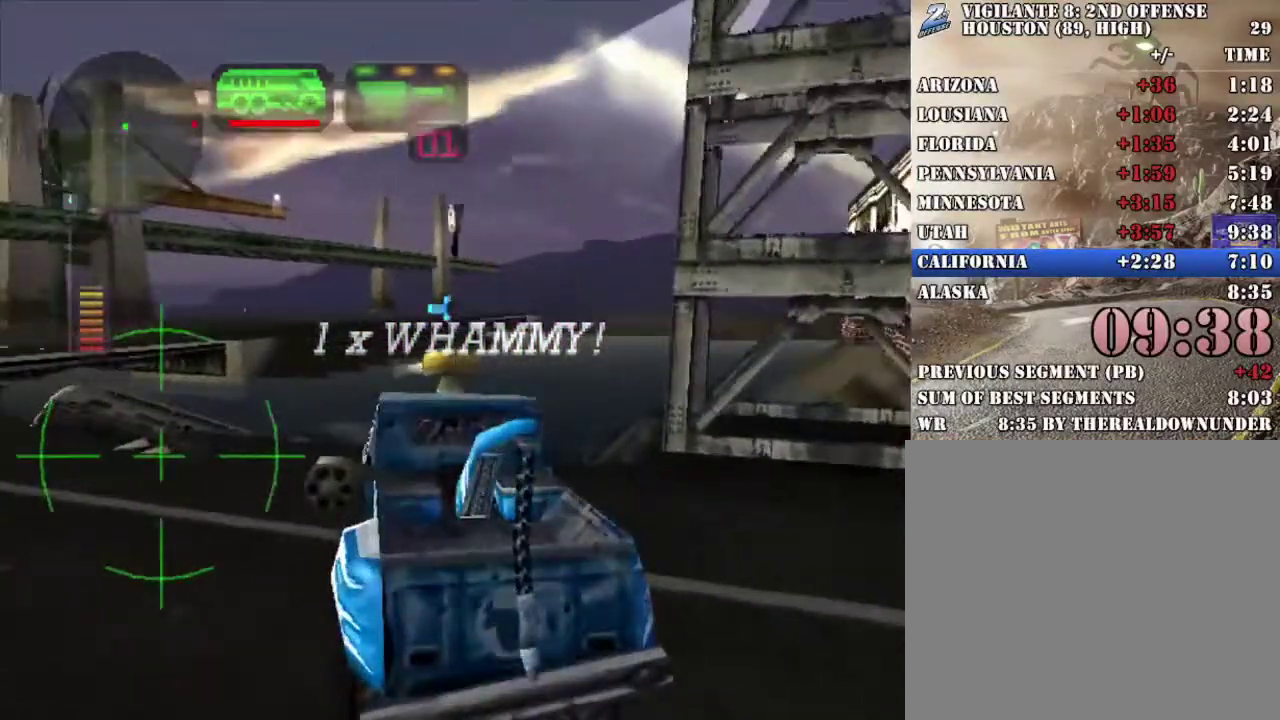
{"buttons": ["X"], "left_stick": "left", "right_stick": "center", "events": [[184, "A", "up"], [317, "X", "down"], [351, "left_stick", "left"]]}
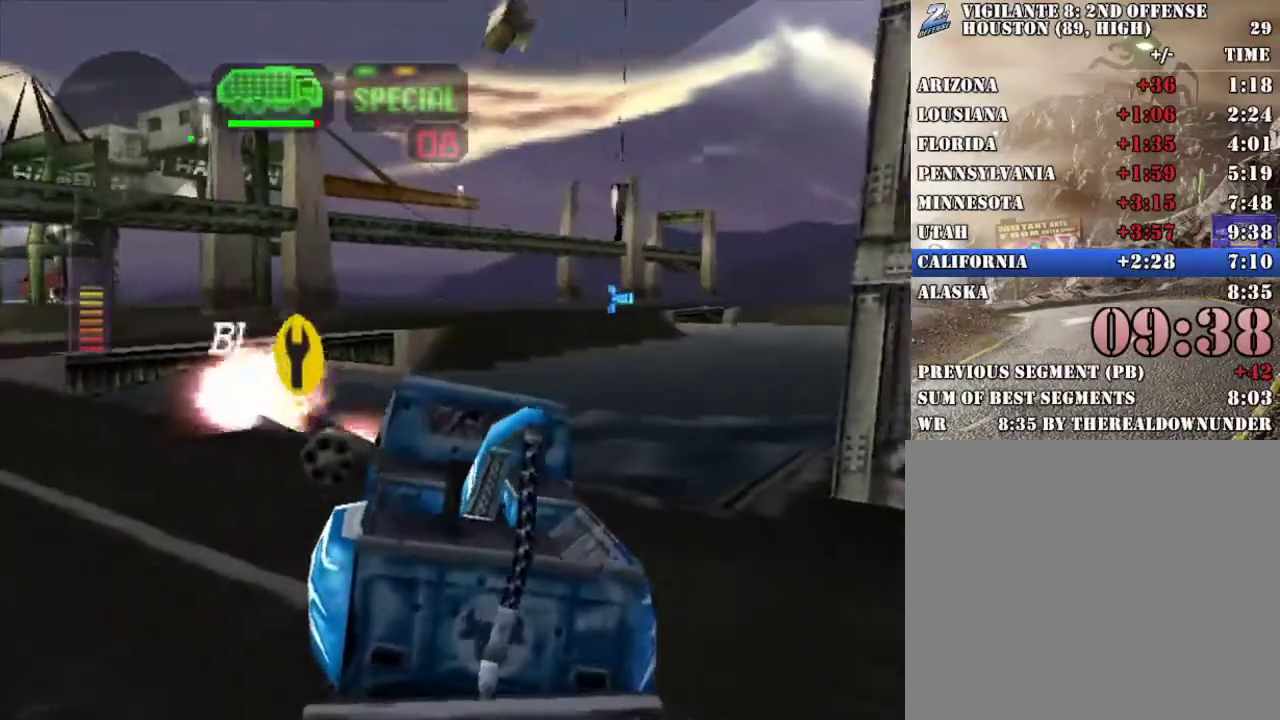
{"buttons": ["X"], "left_stick": "center", "right_stick": "center", "events": [[184, "left_stick", "center"]]}
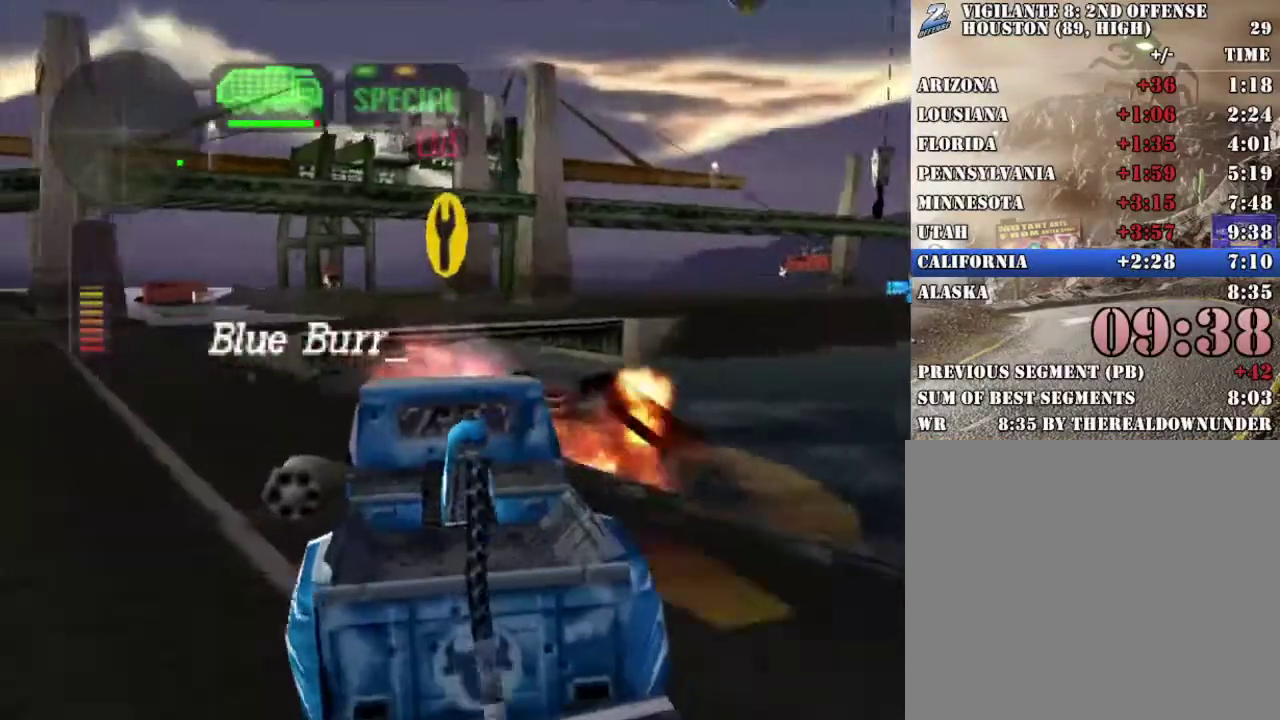
{"buttons": ["R2"], "left_stick": "left", "right_stick": "center", "events": [[50, "X", "up"], [151, "left_stick", "left"], [201, "X", "down"], [284, "R2", "down"], [351, "X", "up"]]}
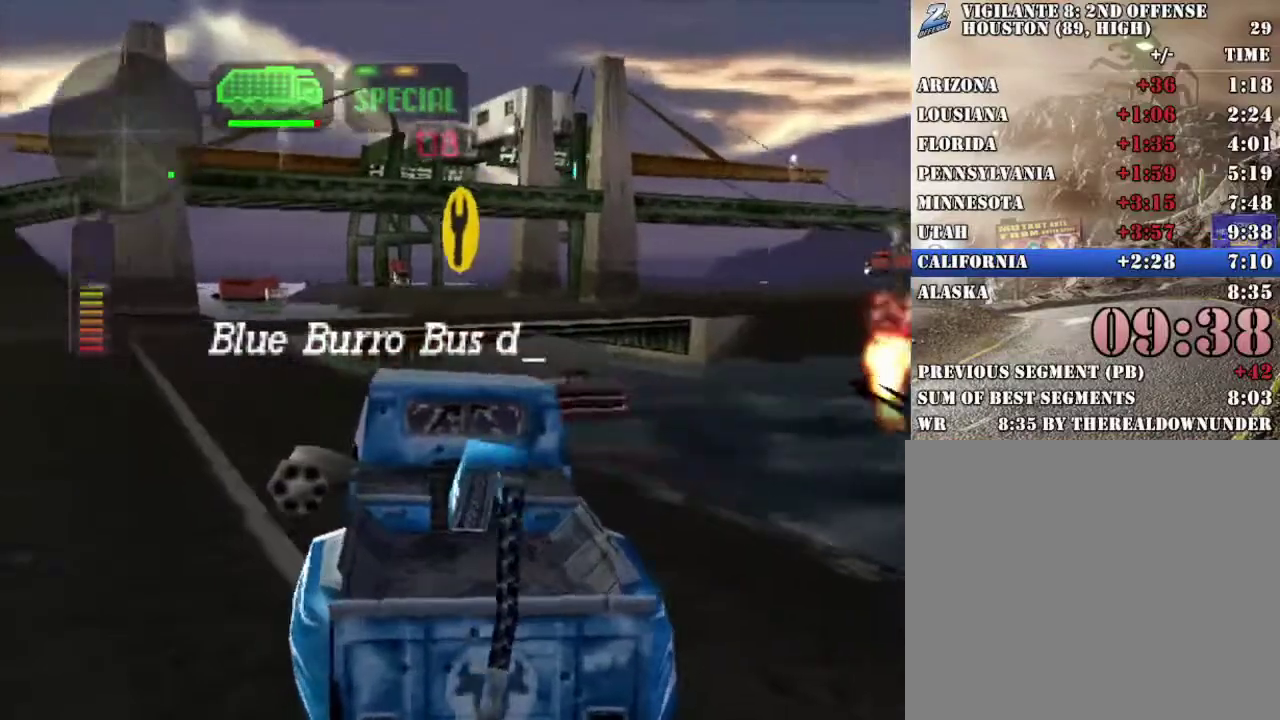
{"buttons": ["X", "R2"], "left_stick": "left", "right_stick": "center", "events": [[67, "left_stick", "center"], [250, "left_stick", "left"], [317, "X", "down"]]}
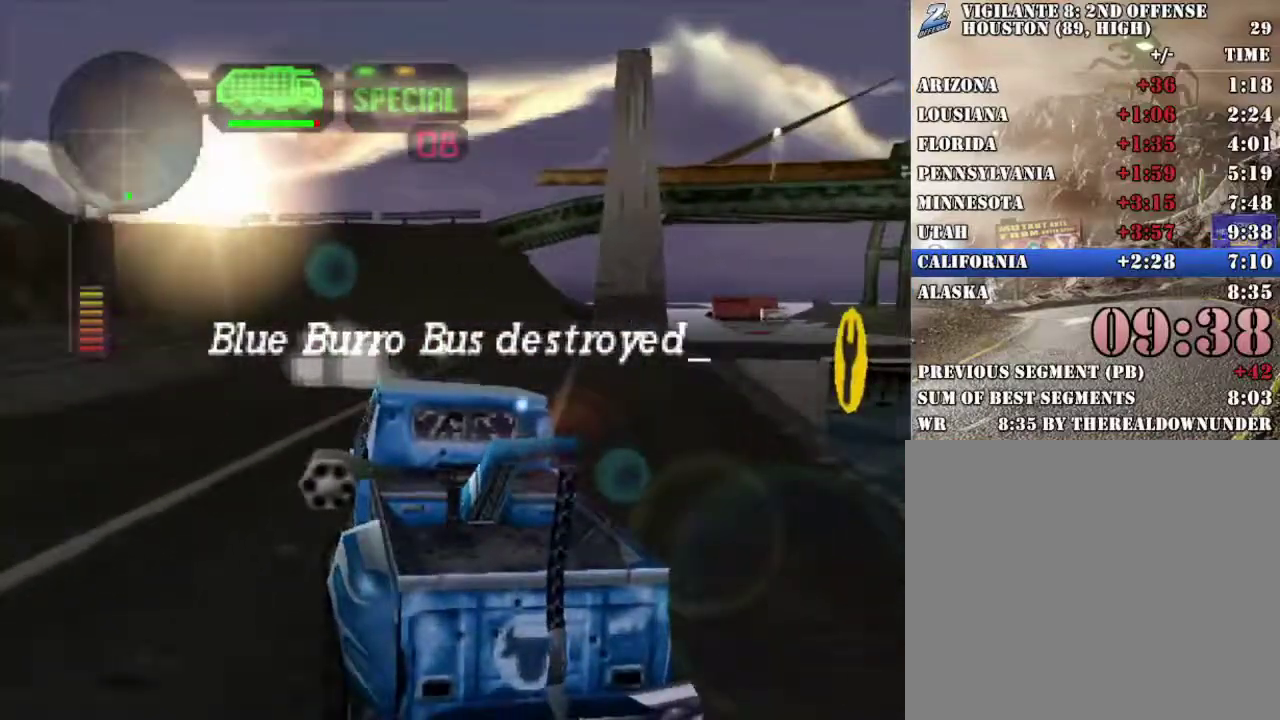
{"buttons": ["X"], "left_stick": "right", "right_stick": "center", "events": [[134, "left_stick", "right"], [234, "R2", "up"]]}
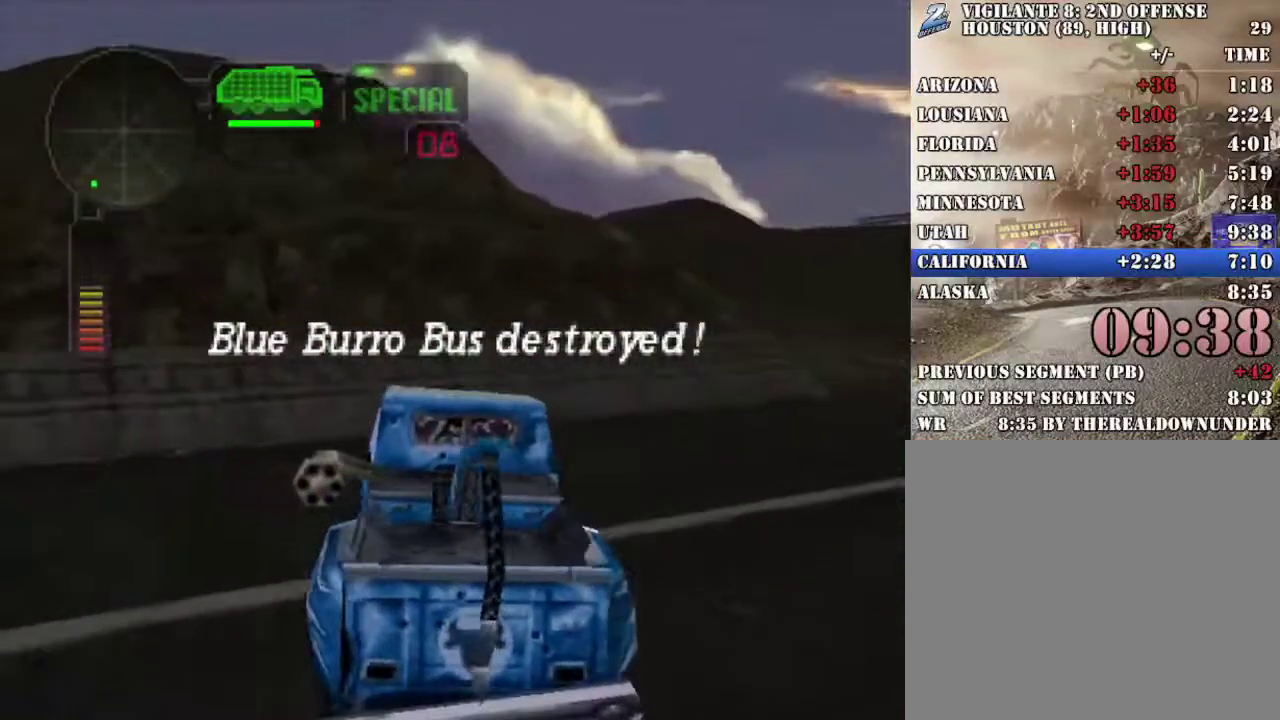
{"buttons": ["X"], "left_stick": "right", "right_stick": "center", "events": [[284, "left_stick", "center"], [334, "left_stick", "right"]]}
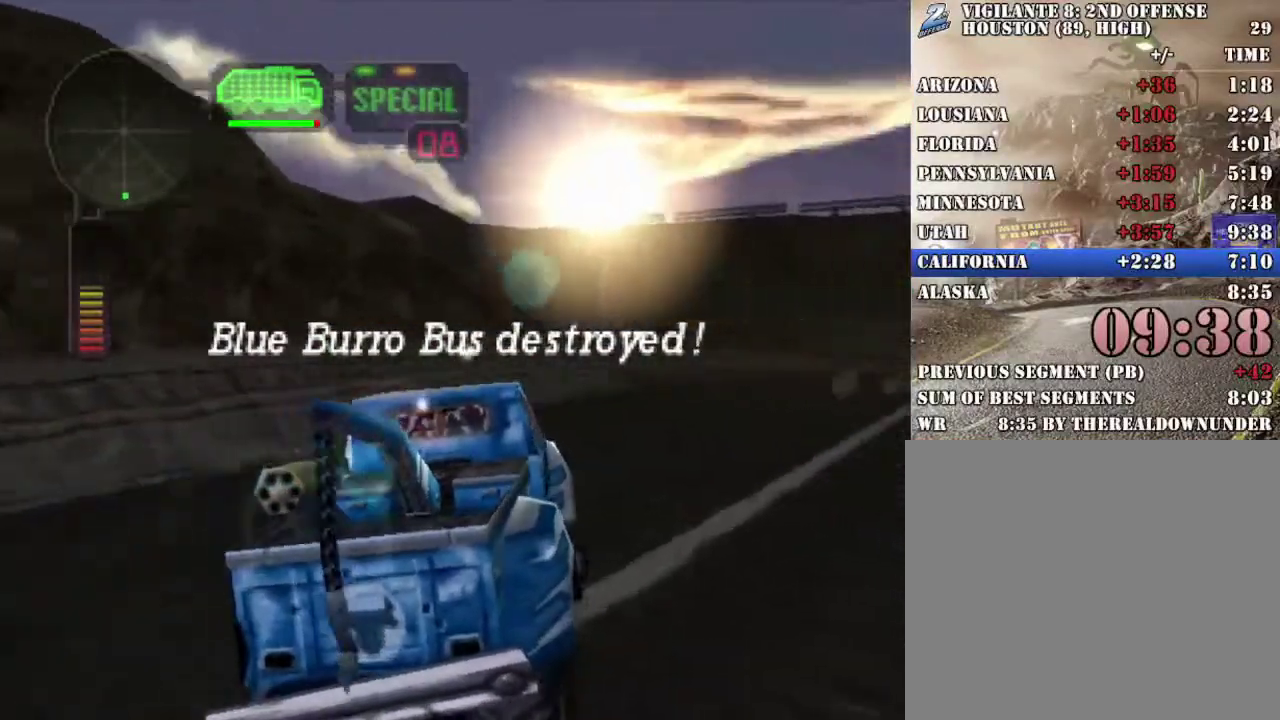
{"buttons": ["R2"], "left_stick": "right", "right_stick": "center", "events": [[267, "left_stick", "center"], [384, "left_stick", "right"], [434, "R2", "down"], [451, "X", "up"]]}
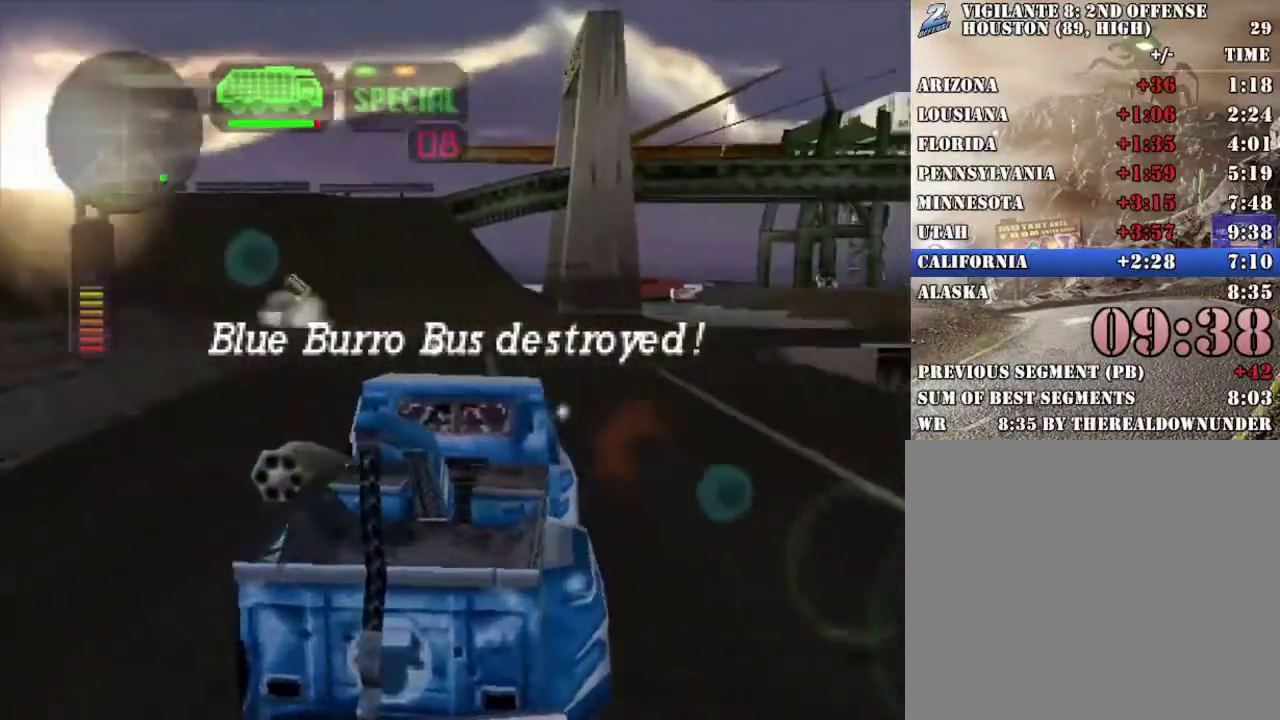
{"buttons": ["X"], "left_stick": "left", "right_stick": "center", "events": [[151, "left_stick", "center"], [351, "left_stick", "left"], [418, "R2", "up"], [435, "X", "down"]]}
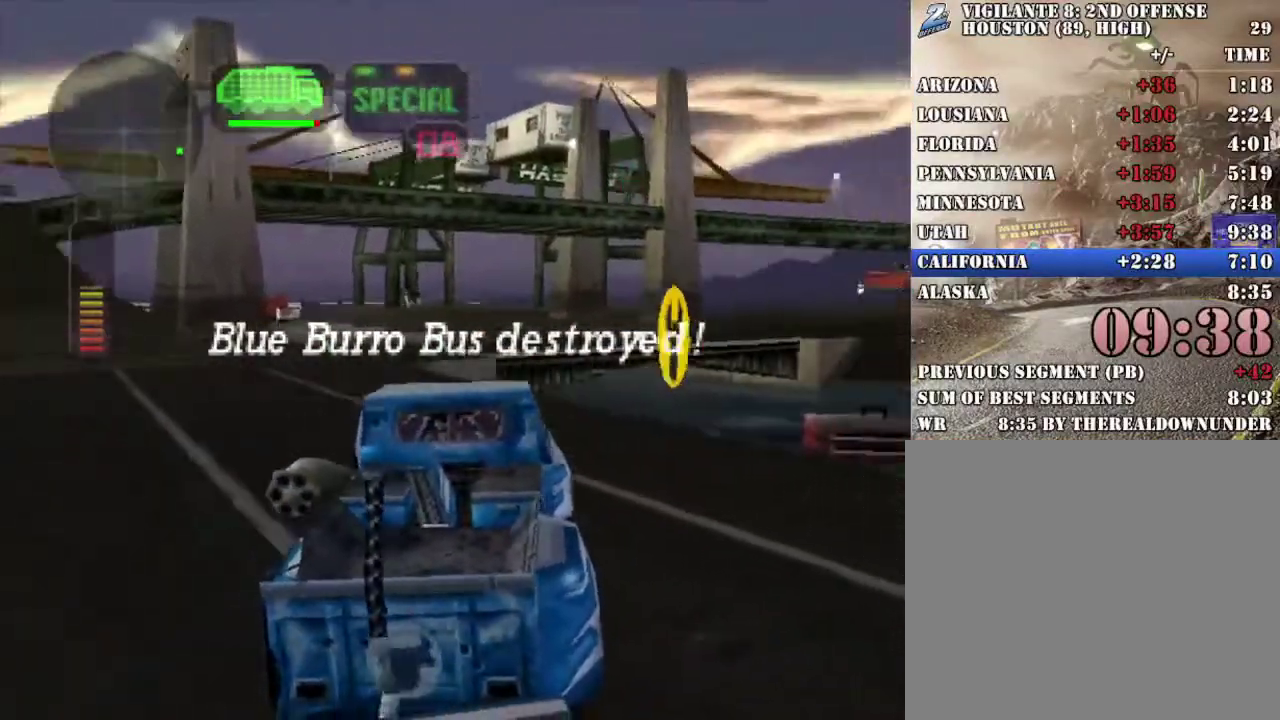
{"buttons": ["R2"], "left_stick": "center", "right_stick": "center", "events": [[401, "left_stick", "center"], [418, "R2", "down"], [435, "X", "up"]]}
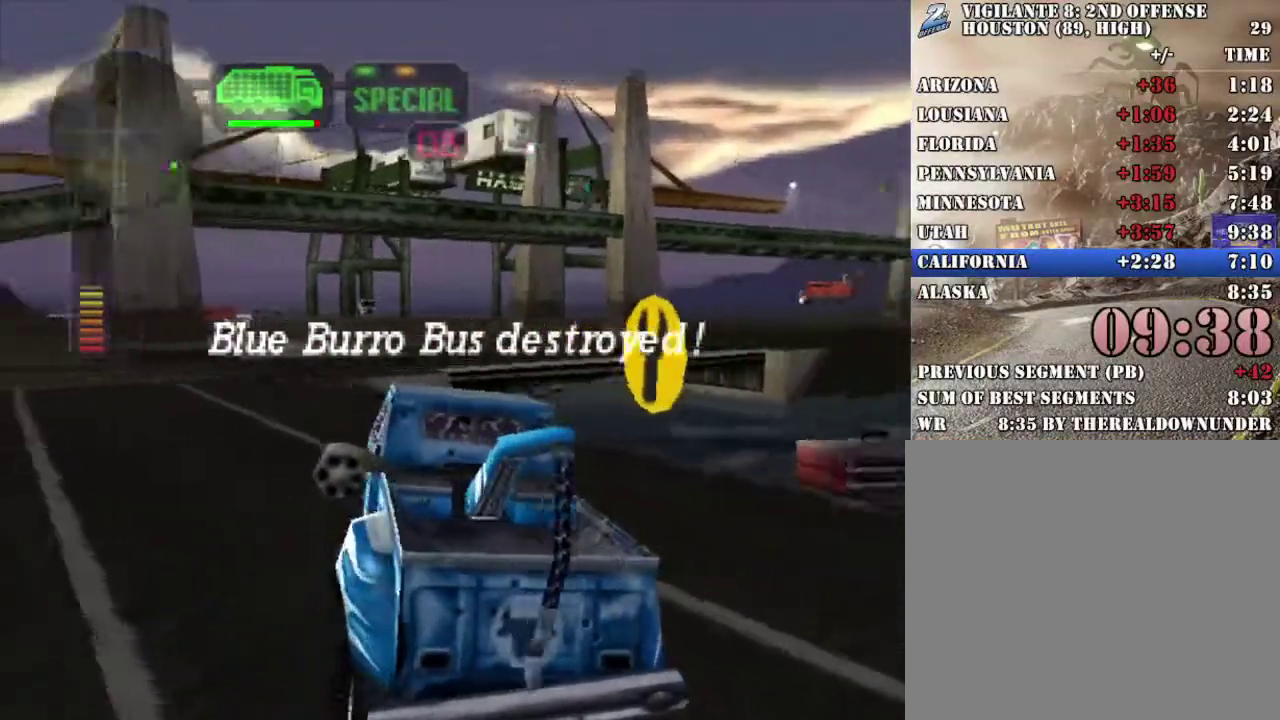
{"buttons": ["R2"], "left_stick": "center", "right_stick": "center", "events": [[100, "R2", "up"], [150, "R2", "down"], [217, "left_stick", "left"], [334, "R2", "up"], [401, "R2", "down"], [418, "left_stick", "center"]]}
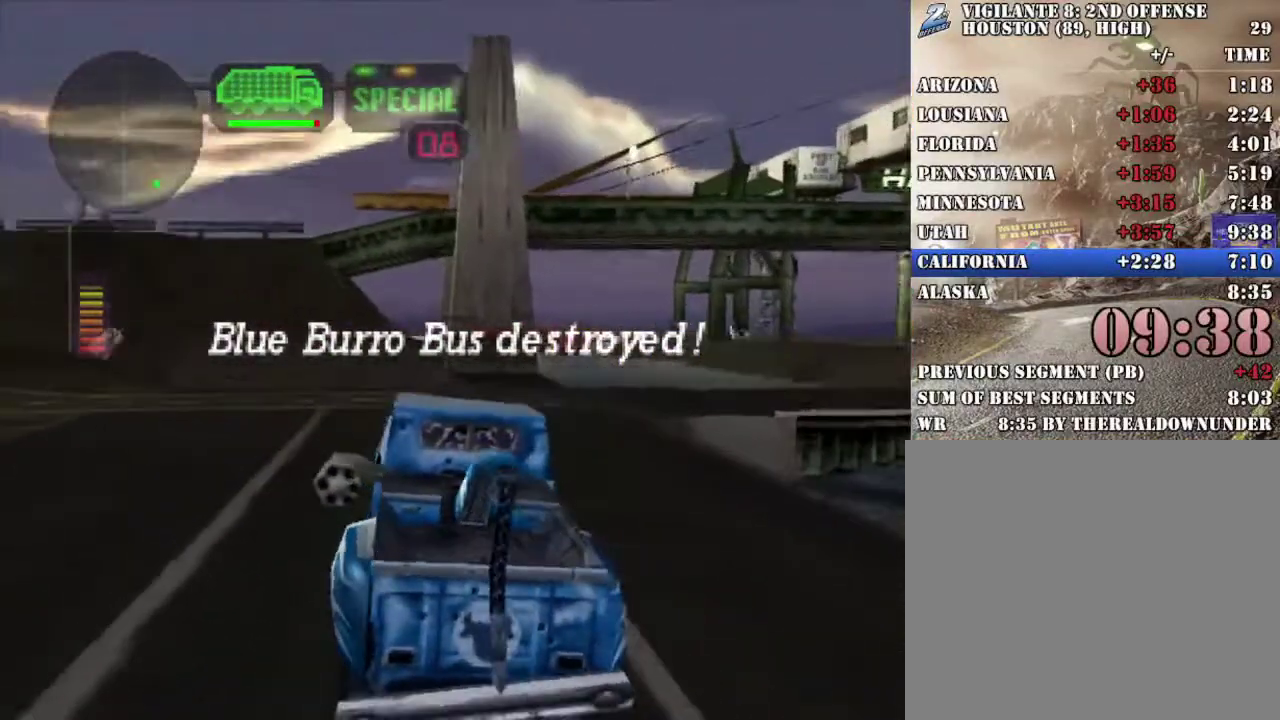
{"buttons": ["R2"], "left_stick": "left", "right_stick": "center", "events": [[34, "left_stick", "left"], [201, "left_stick", "center"], [502, "left_stick", "left"]]}
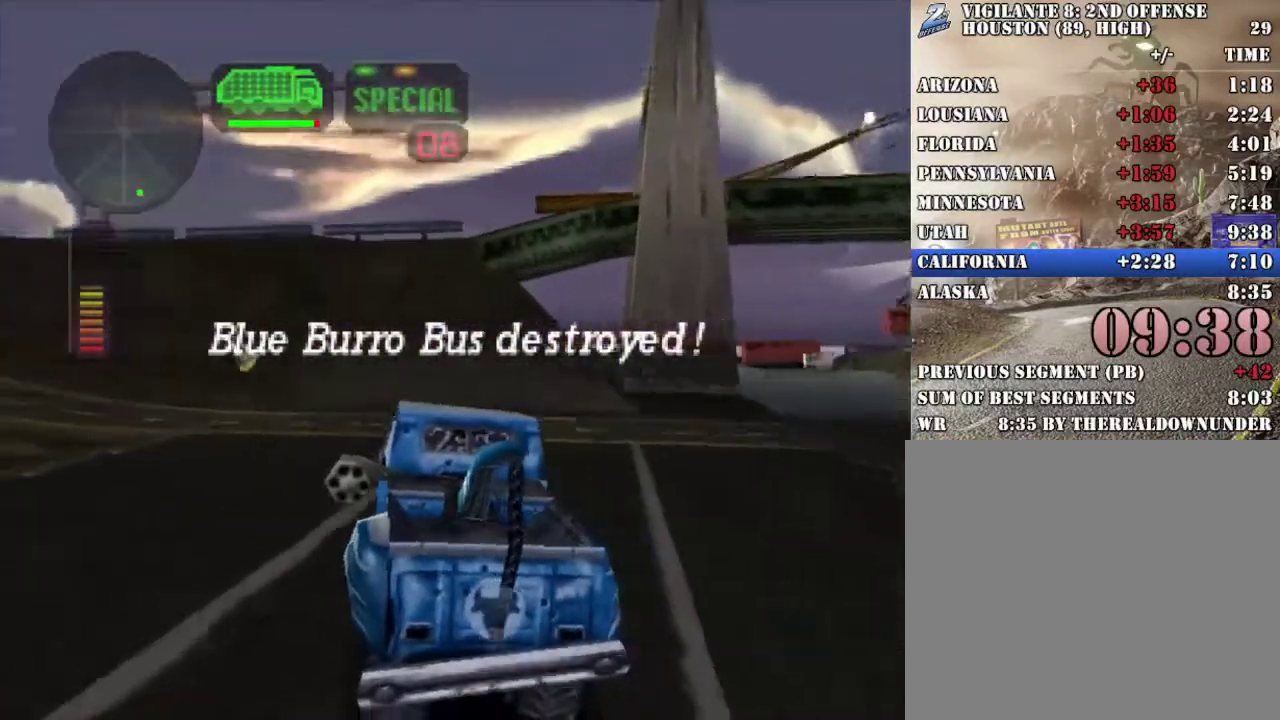
{"buttons": ["R2"], "left_stick": "center", "right_stick": "center", "events": [[150, "left_stick", "center"]]}
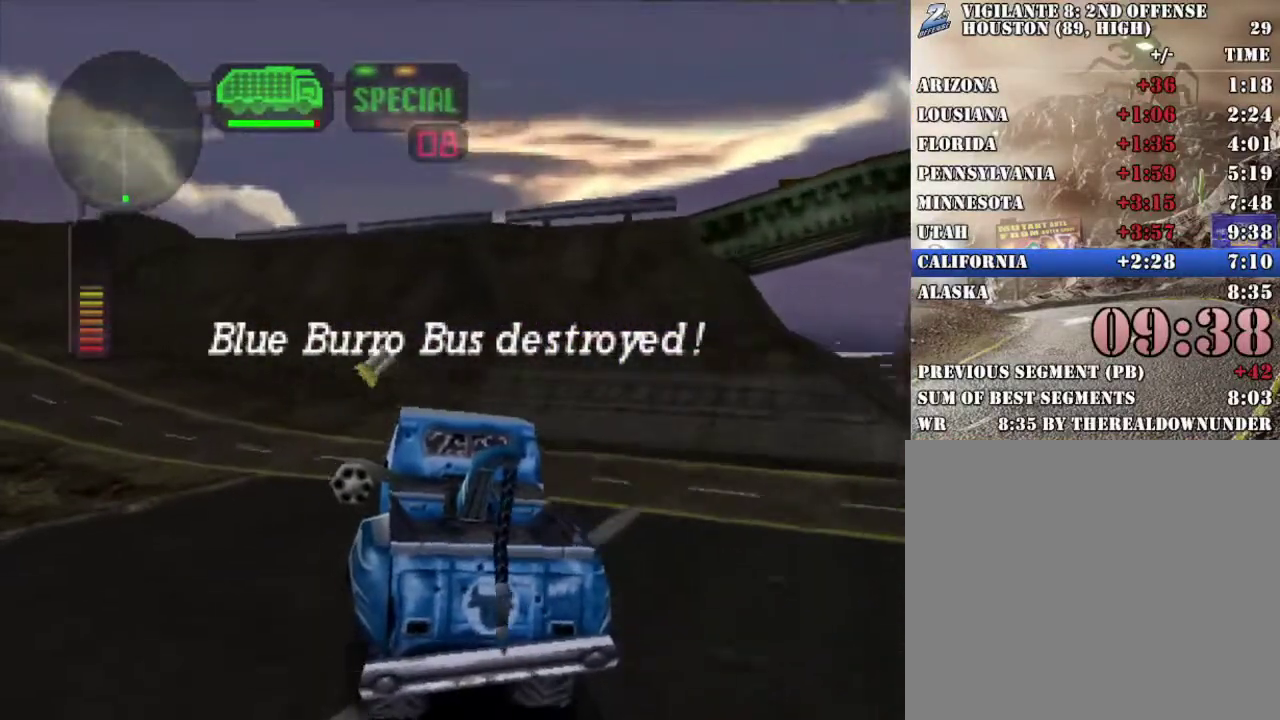
{"buttons": ["X"], "left_stick": "left", "right_stick": "center", "events": [[133, "R2", "up"], [217, "left_stick", "right"], [317, "left_stick", "center"], [401, "X", "down"], [484, "left_stick", "left"]]}
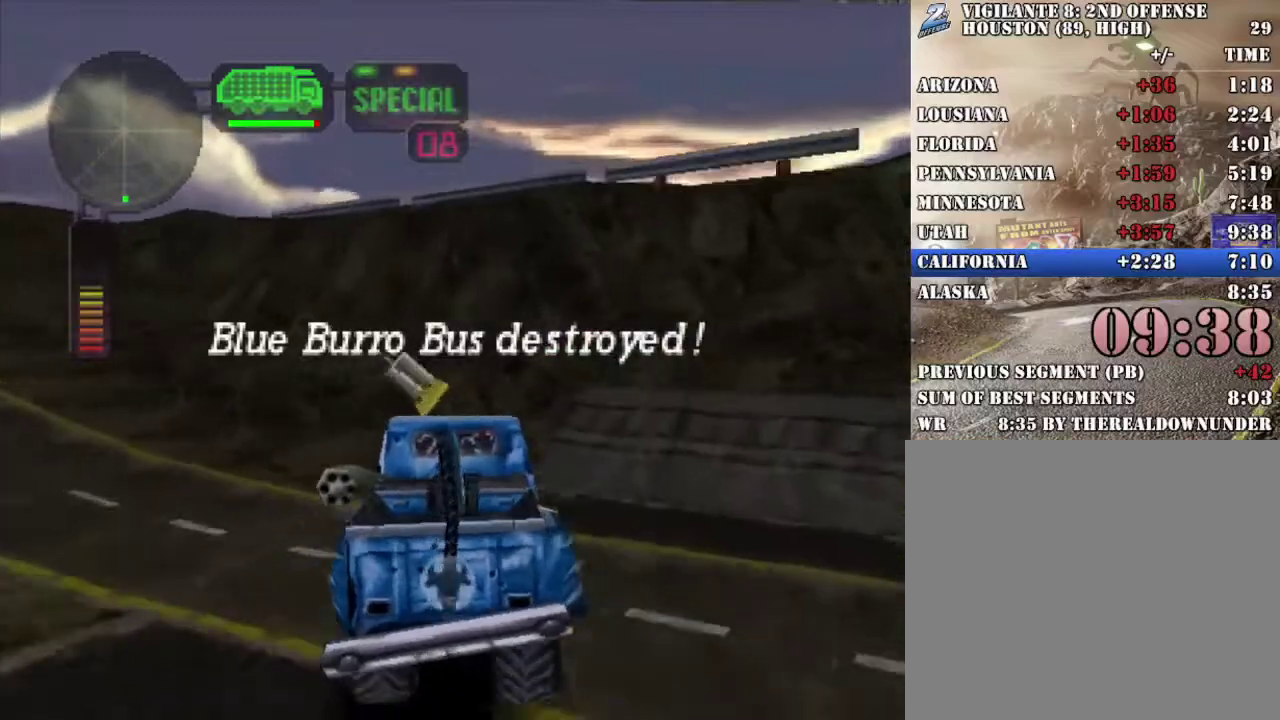
{"buttons": ["X"], "left_stick": "left", "right_stick": "center", "events": [[117, "left_stick", "center"], [184, "left_stick", "down-right"], [268, "left_stick", "center"], [385, "left_stick", "left"]]}
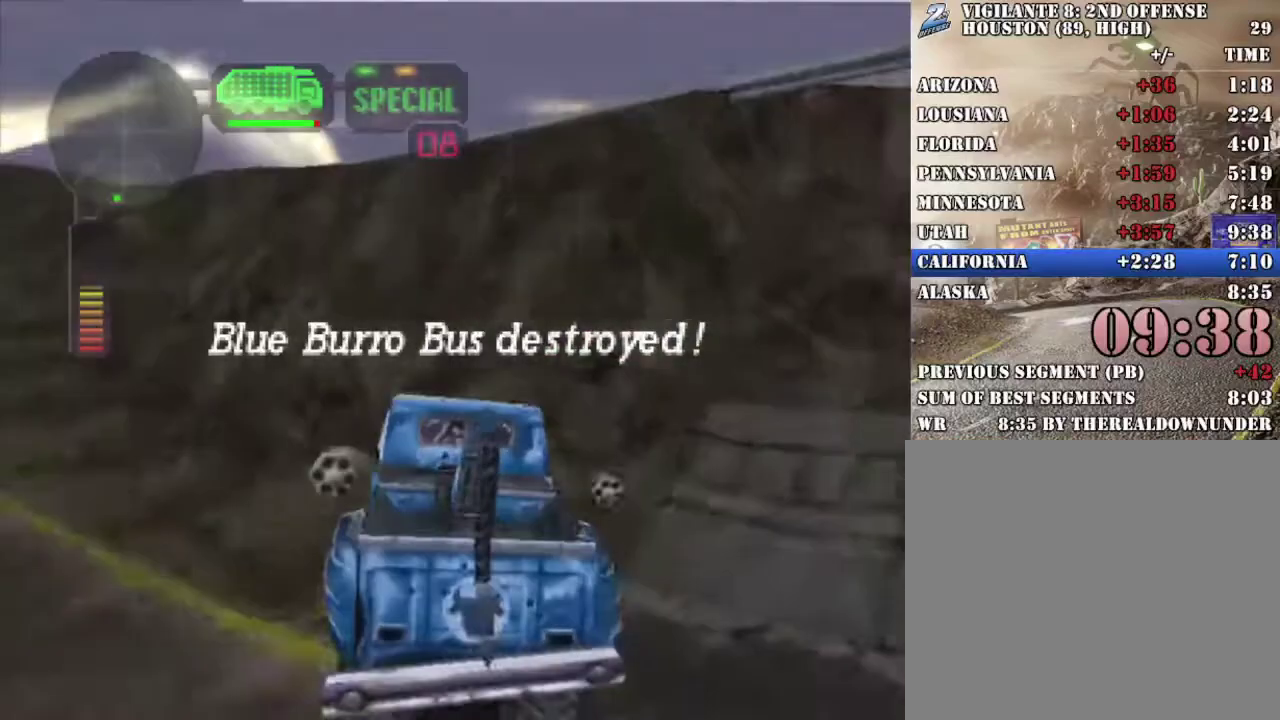
{"buttons": ["X"], "left_stick": "left", "right_stick": "center", "events": [[100, "L1", "down"], [251, "L1", "up"]]}
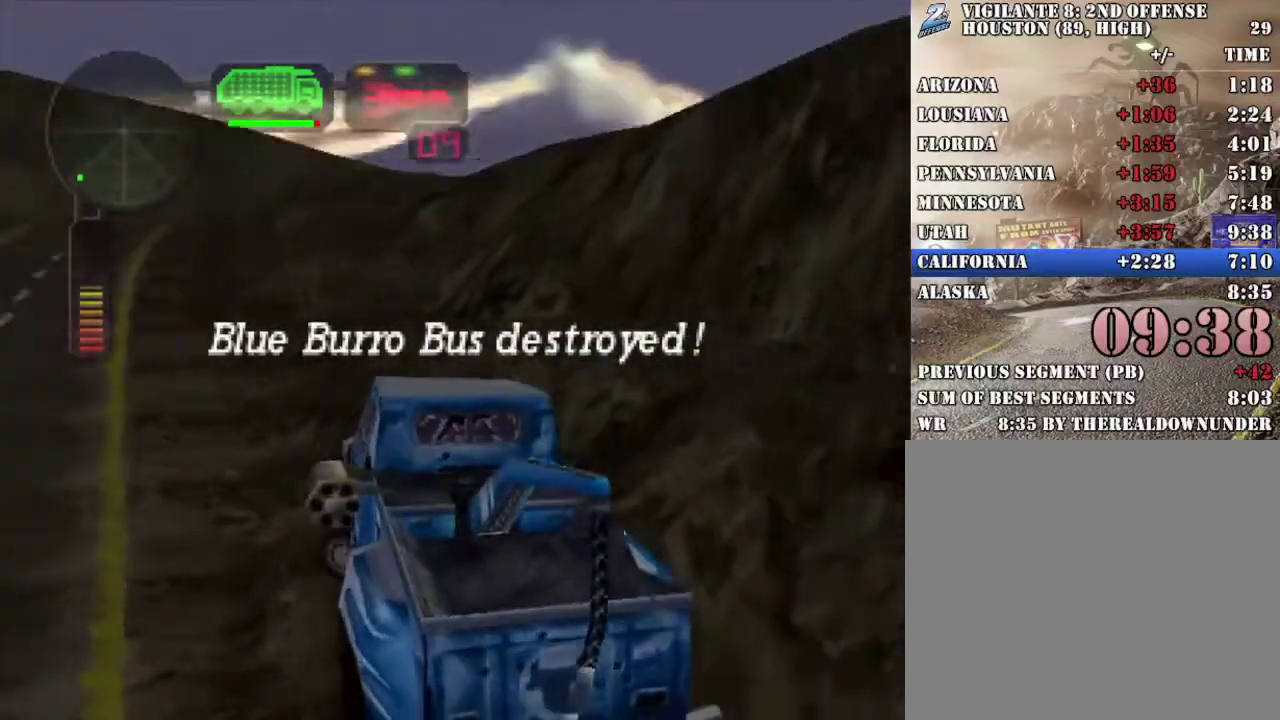
{"buttons": ["X"], "left_stick": "left", "right_stick": "center", "events": [[84, "L1", "down"], [184, "L1", "up"]]}
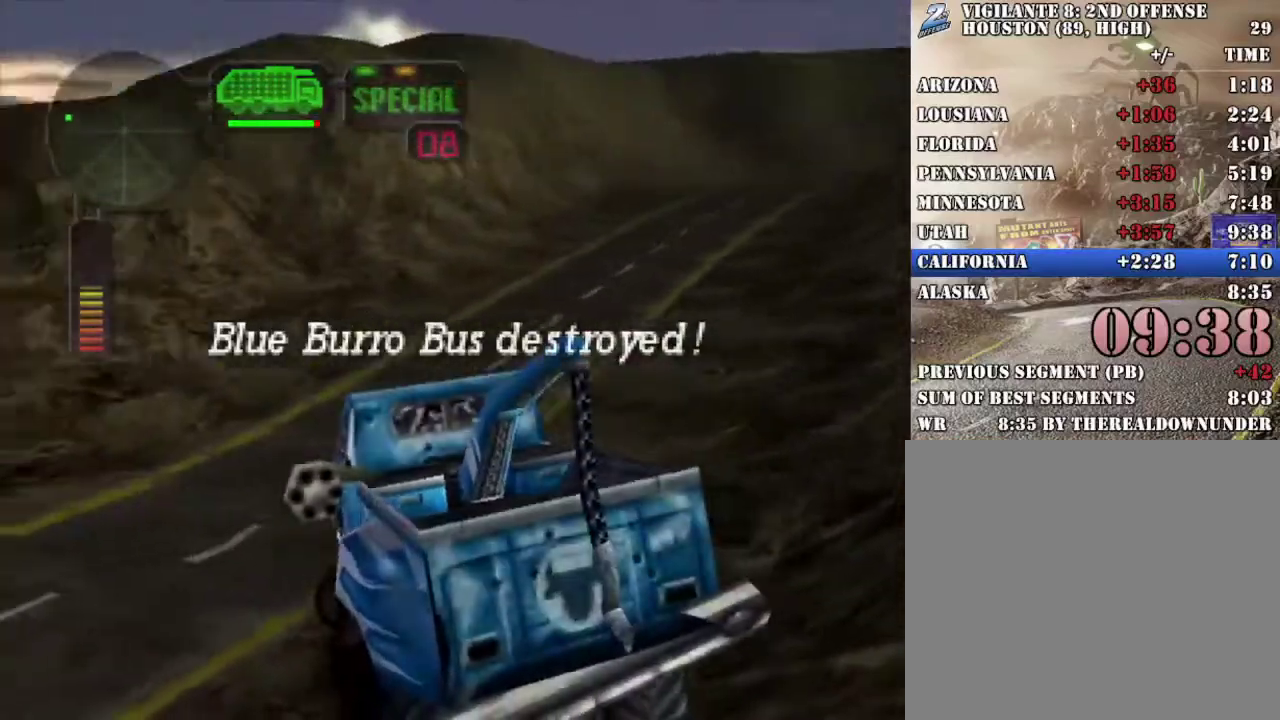
{"buttons": ["R2"], "left_stick": "center", "right_stick": "center", "events": [[100, "R2", "down"], [184, "X", "up"], [184, "left_stick", "center"], [234, "left_stick", "right"], [268, "R2", "up"], [334, "R2", "down"], [418, "left_stick", "center"]]}
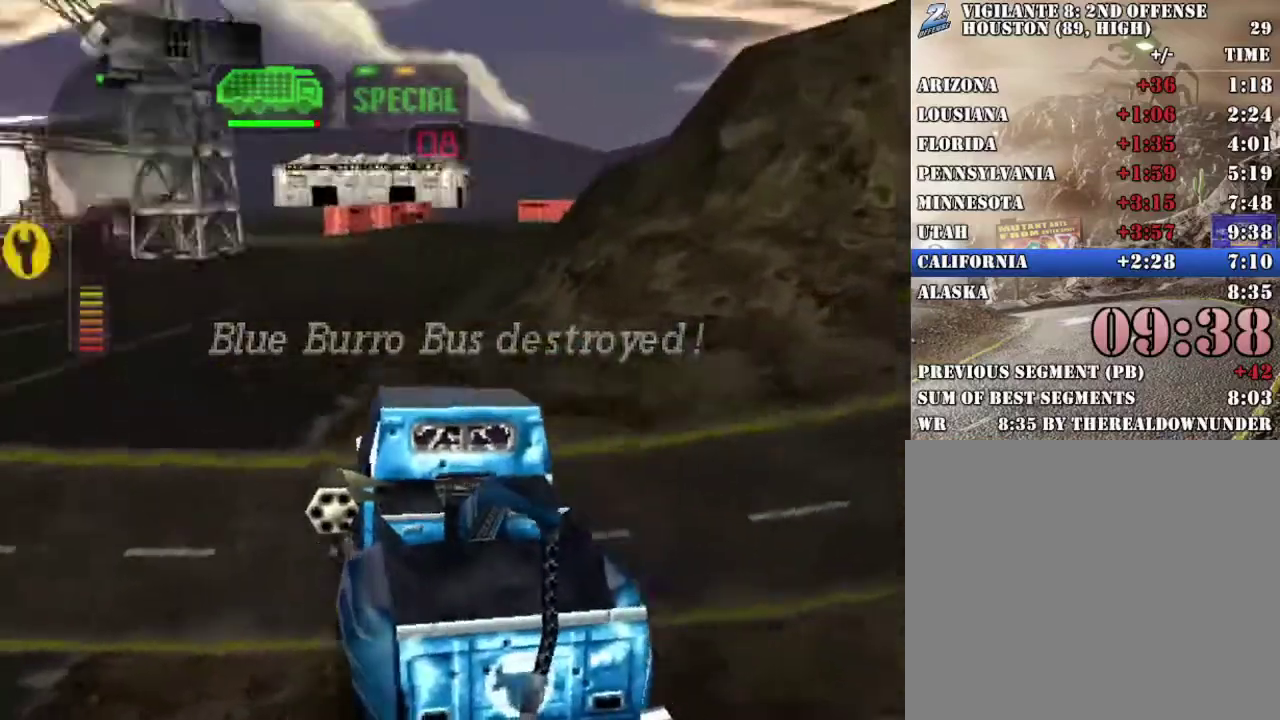
{"buttons": ["R2"], "left_stick": "center", "right_stick": "center", "events": [[67, "R2", "up"], [117, "R2", "down"]]}
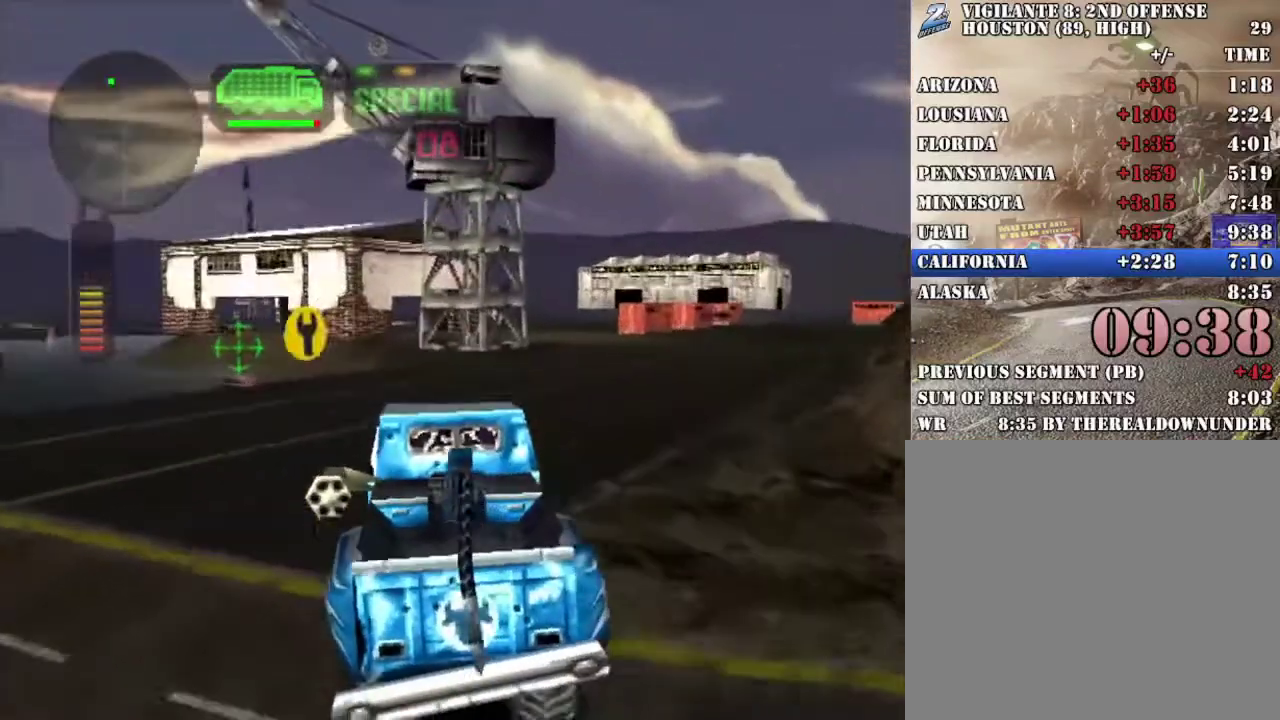
{"buttons": ["R2"], "left_stick": "center", "right_stick": "center", "events": [[234, "R2", "up"], [250, "left_stick", "left"], [367, "R2", "down"], [401, "left_stick", "center"]]}
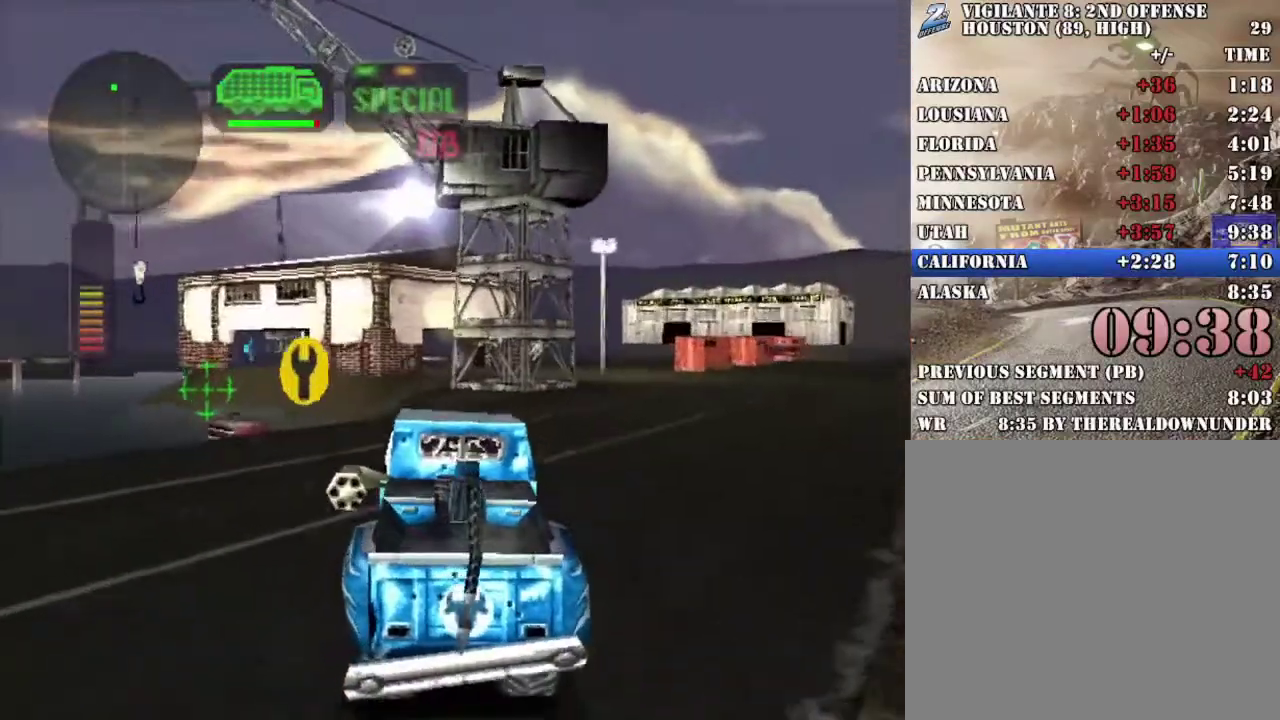
{"buttons": ["X"], "left_stick": "left", "right_stick": "center", "events": [[100, "left_stick", "left"], [368, "X", "down"], [385, "R2", "up"]]}
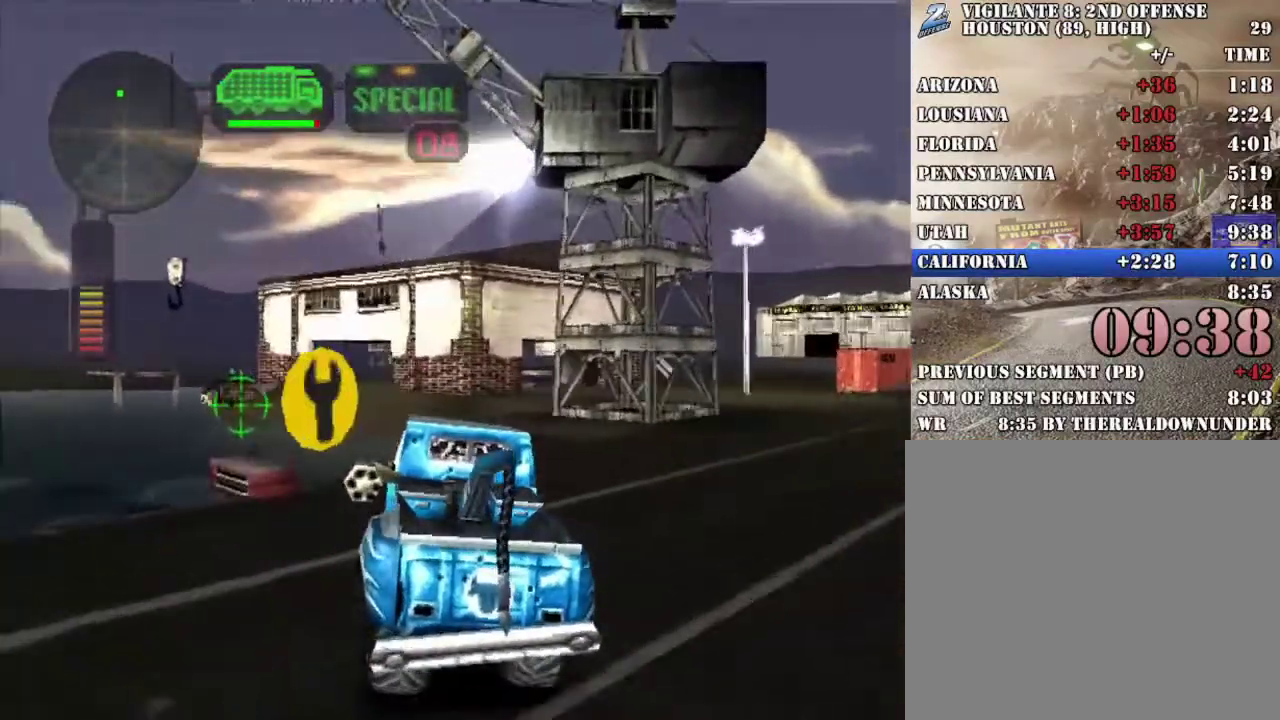
{"buttons": [], "left_stick": "center", "right_stick": "center", "events": [[50, "X", "up"], [167, "left_stick", "center"]]}
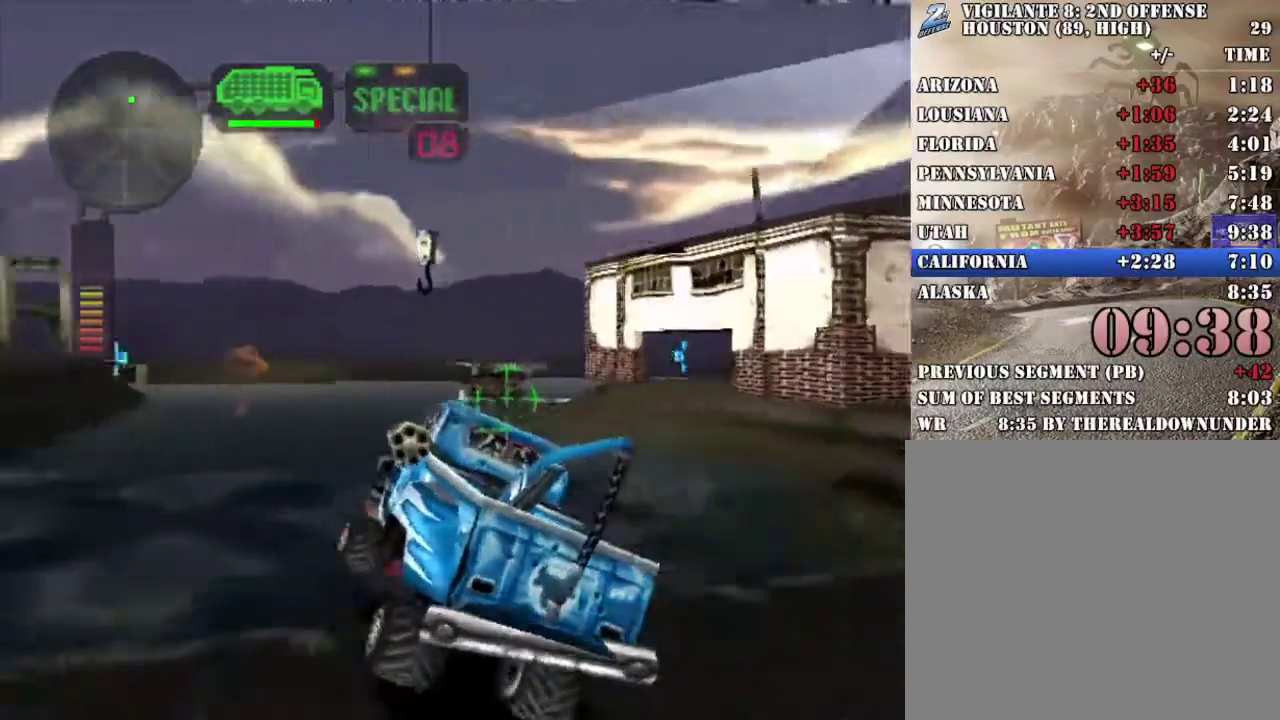
{"buttons": [], "left_stick": "center", "right_stick": "center", "events": [[335, "left_stick", "left"], [452, "left_stick", "center"]]}